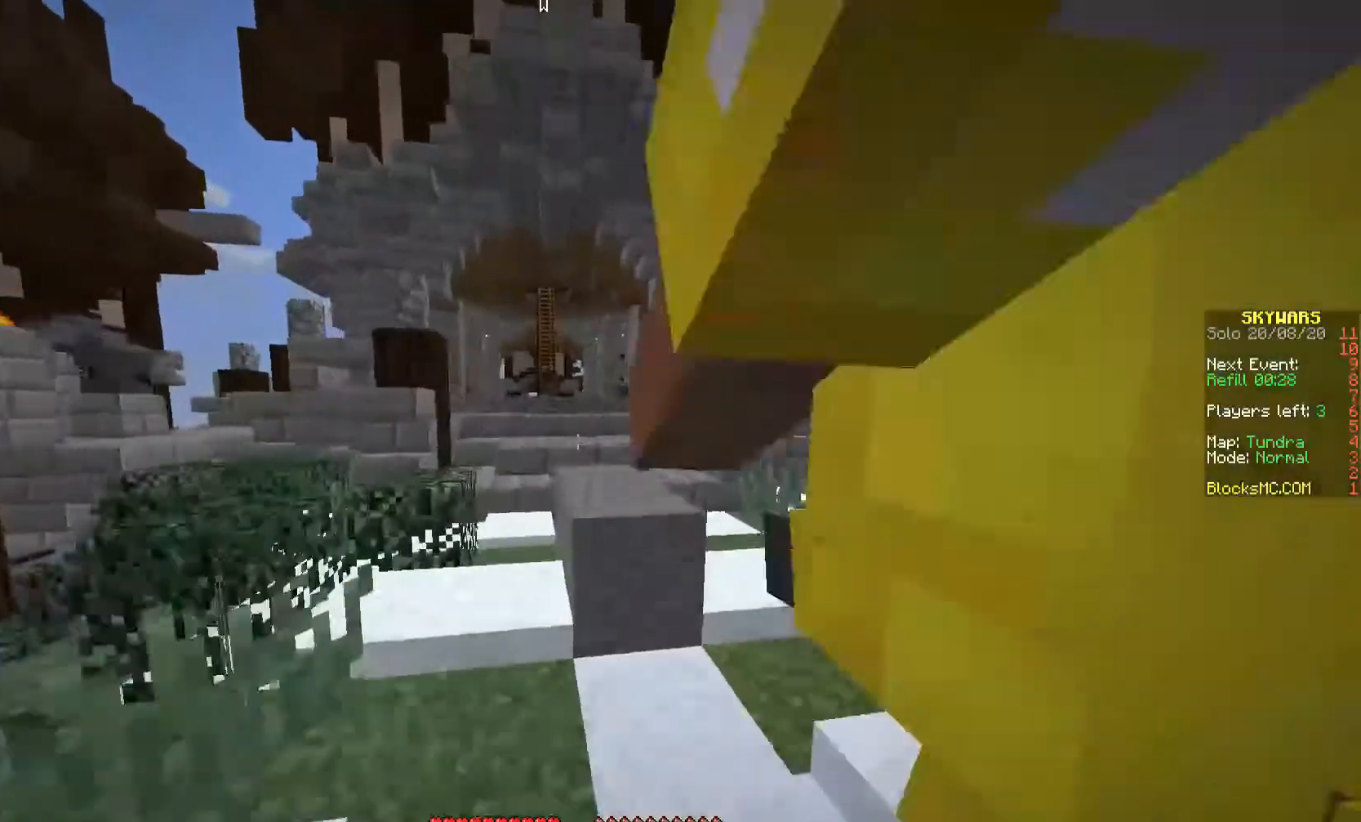
Gameplay with keyboard and mouse; each line is a JSON object with the keys and mouse buttons held at the frame after it. "events" lists presses ("down") and releases ("up") of "a", "d", "s", "space", "w", "mouse_left" and "mouse_right" between this image and that frame as [ms after this image, input, new state], when the widget could be followed in between. "mouse_left", "mouse_right" = the "left", "right" buttons of the "mouse" list. No other keys are recorded. Fast repeated clicks can show as one long hold. Mouse movement is not recorded.
{"keys": ["w"], "mouse": [], "events": [[100, "space", "down"], [233, "space", "up"]]}
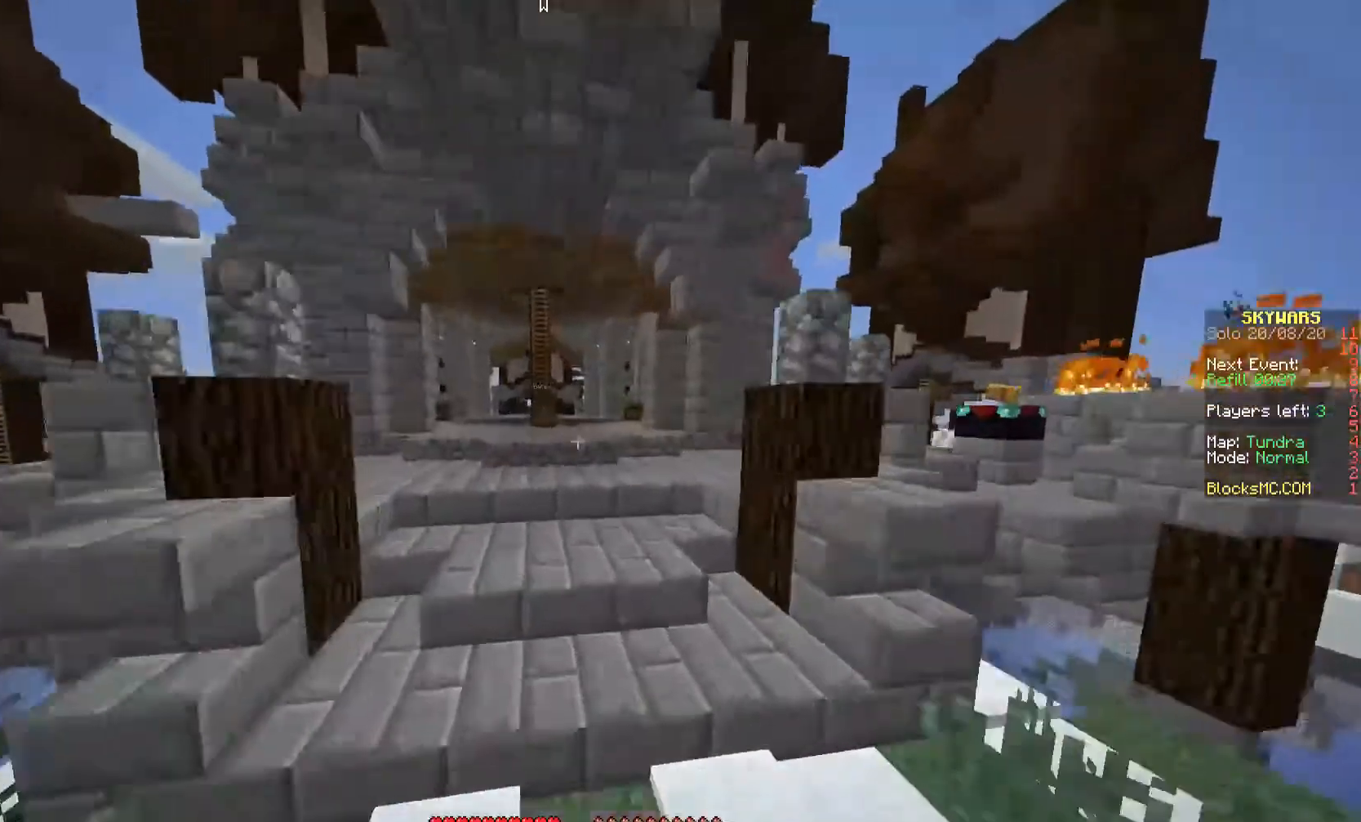
{"keys": ["w"], "mouse": [], "events": [[67, "space", "down"], [233, "space", "up"]]}
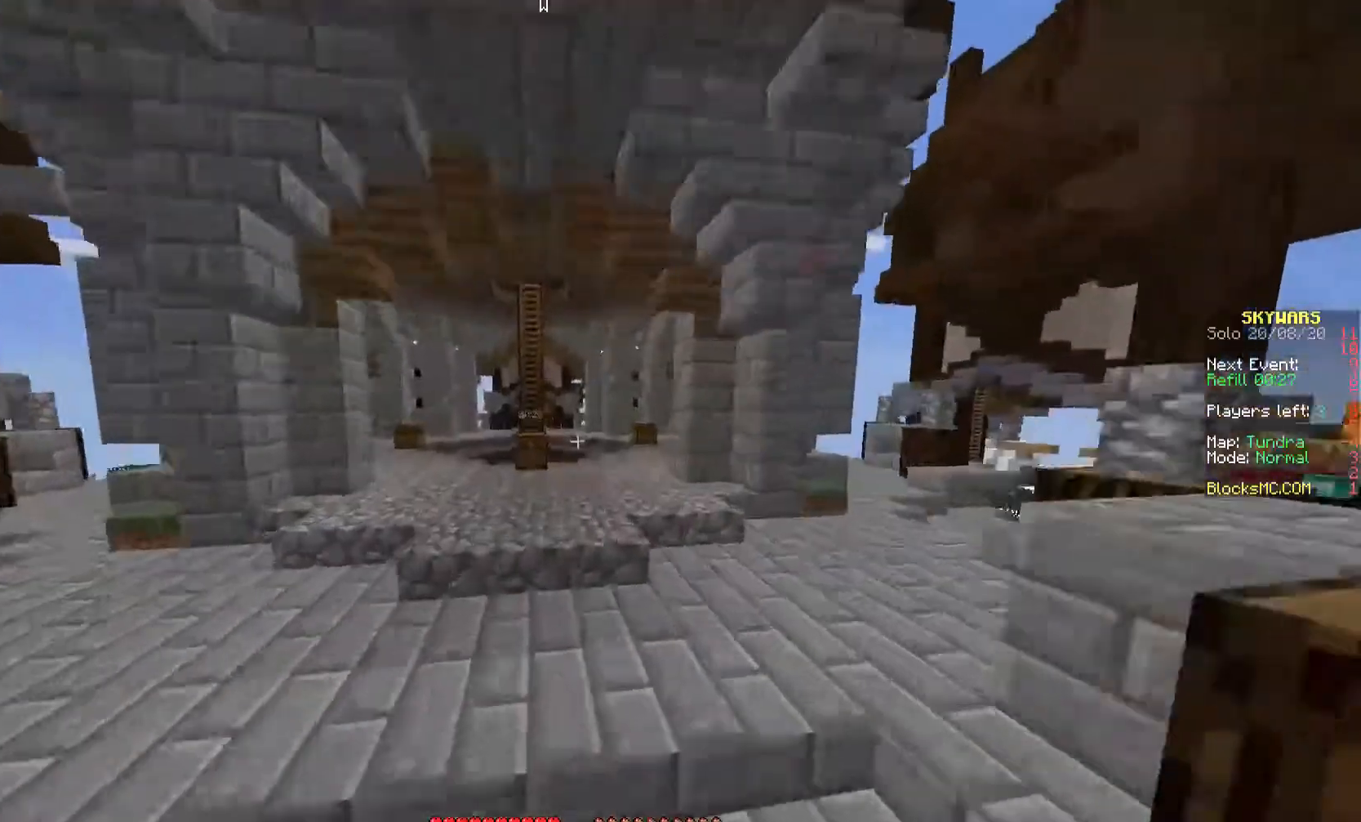
{"keys": ["w"], "mouse": [], "events": [[200, "space", "down"], [333, "space", "up"]]}
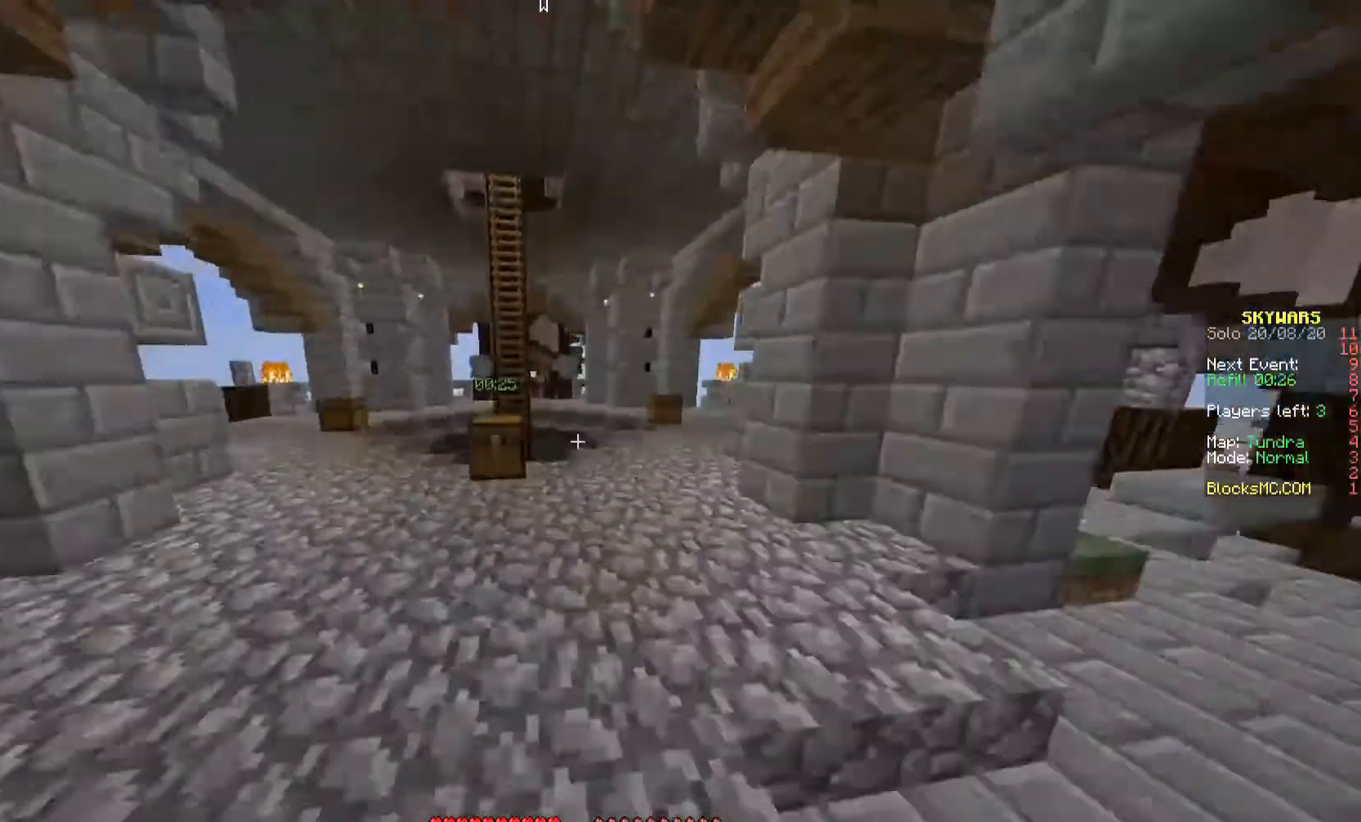
{"keys": ["w"], "mouse": [], "events": [[133, "space", "down"], [300, "space", "up"]]}
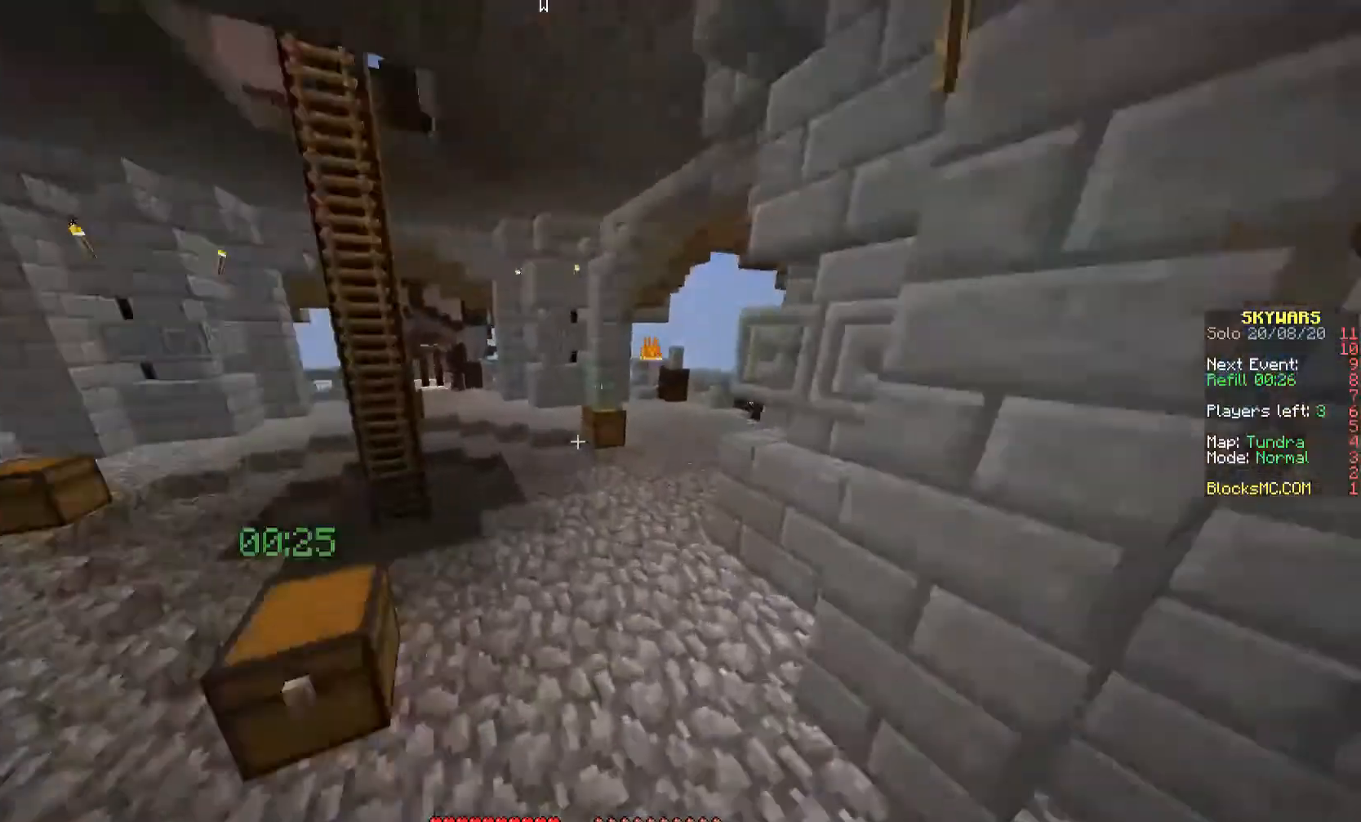
{"keys": ["w"], "mouse": [], "events": [[233, "space", "down"], [367, "space", "up"]]}
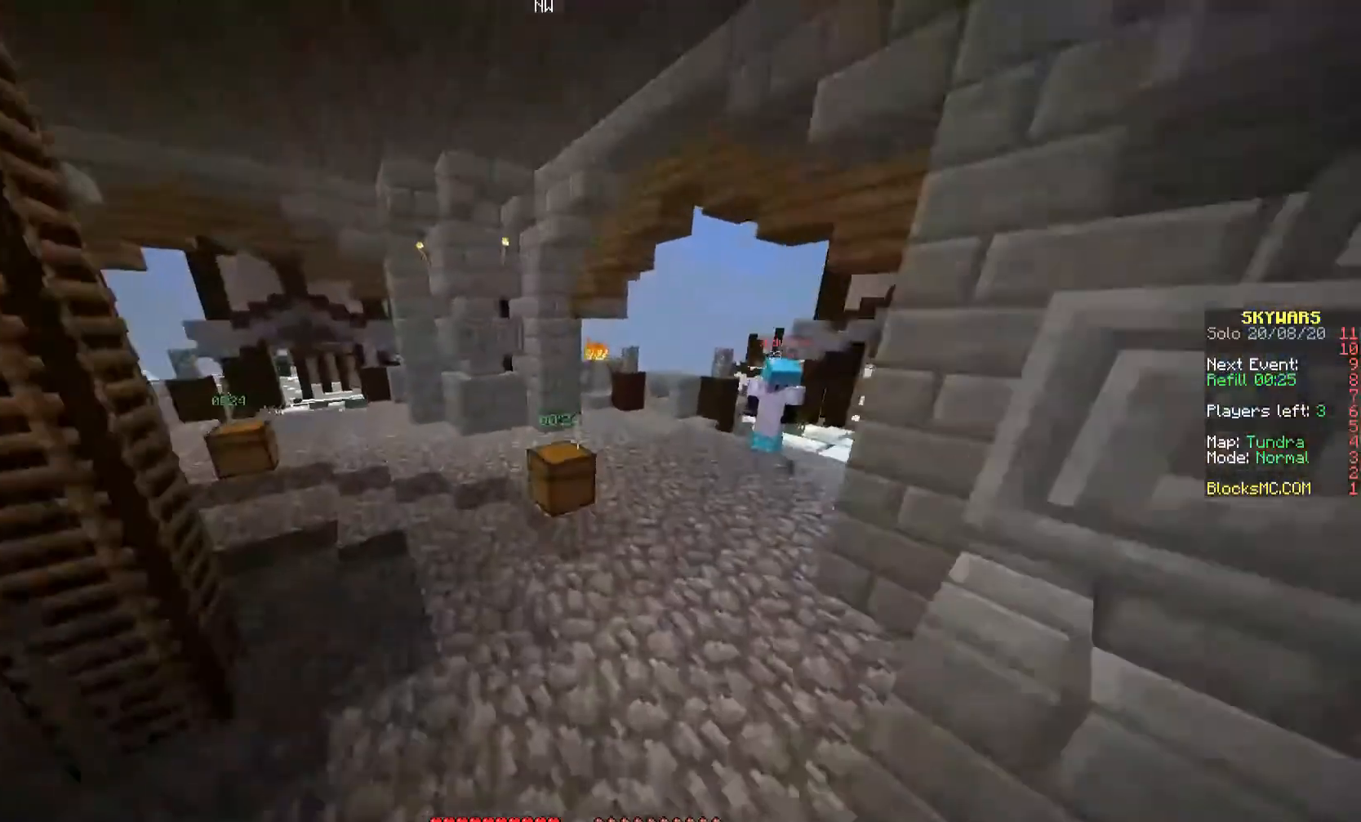
{"keys": ["a", "s"], "mouse": [], "events": [[200, "w", "up"], [267, "a", "down"], [467, "s", "down"]]}
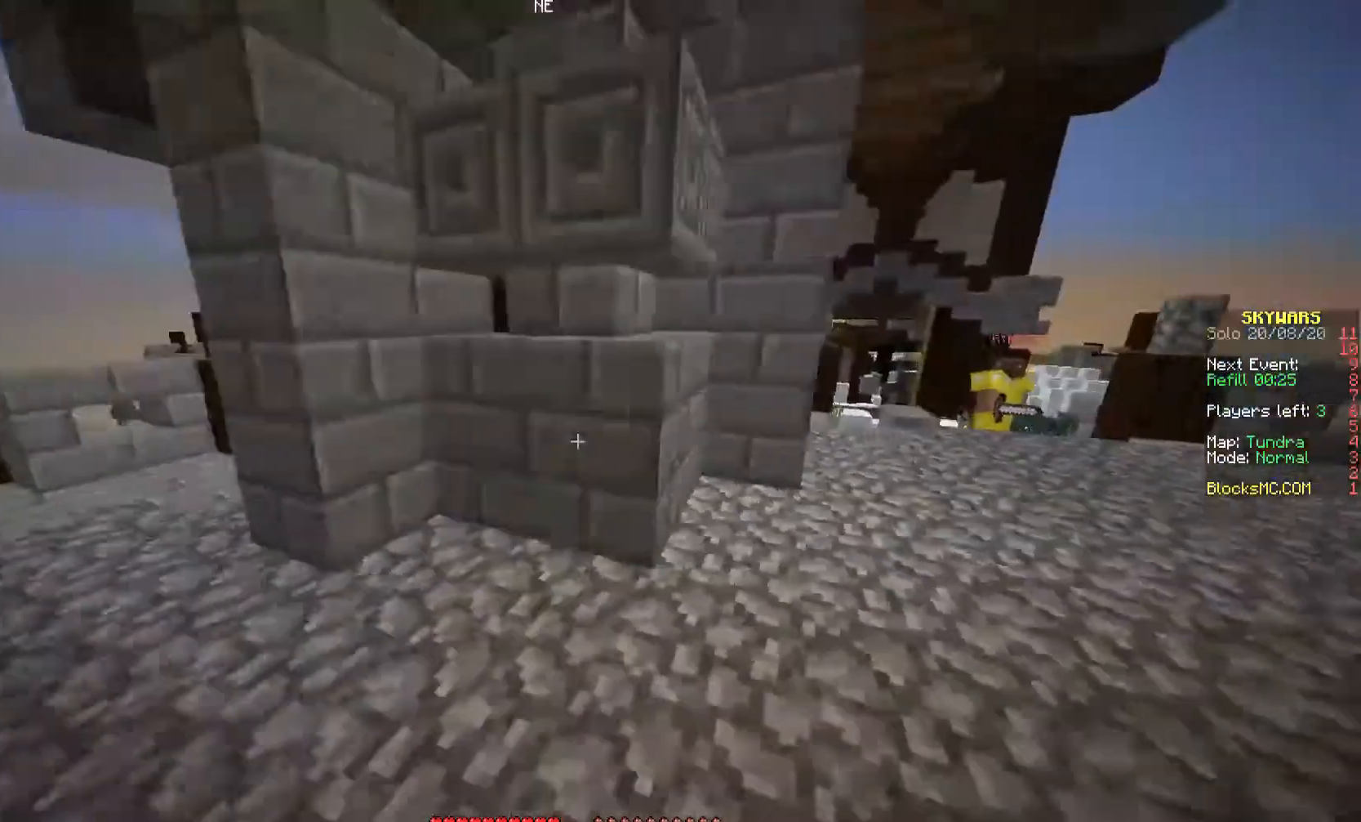
{"keys": ["d"], "mouse": [], "events": [[100, "s", "up"], [133, "a", "up"], [367, "d", "down"]]}
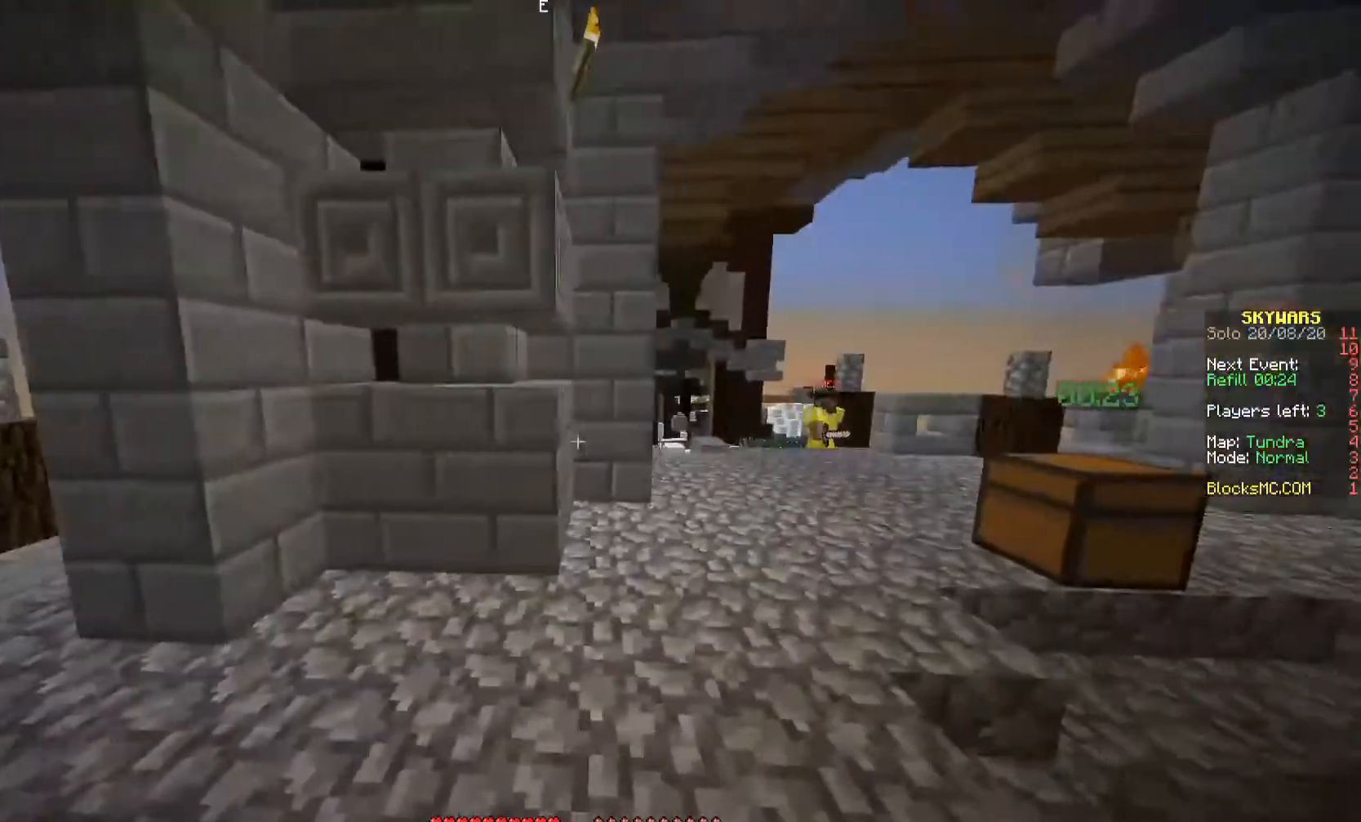
{"keys": [], "mouse": [], "events": [[67, "d", "up"]]}
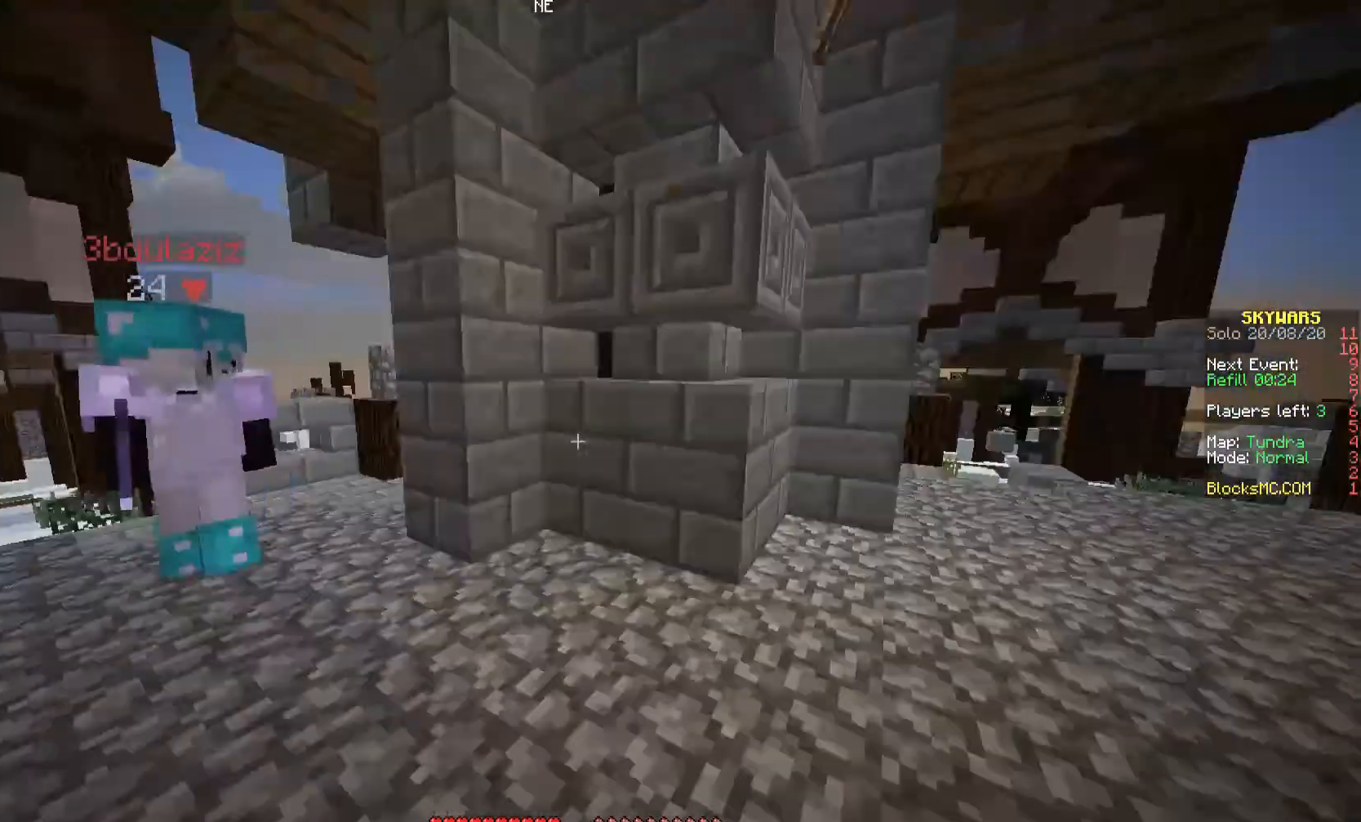
{"keys": [], "mouse": [], "events": [[167, "s", "down"], [300, "s", "up"]]}
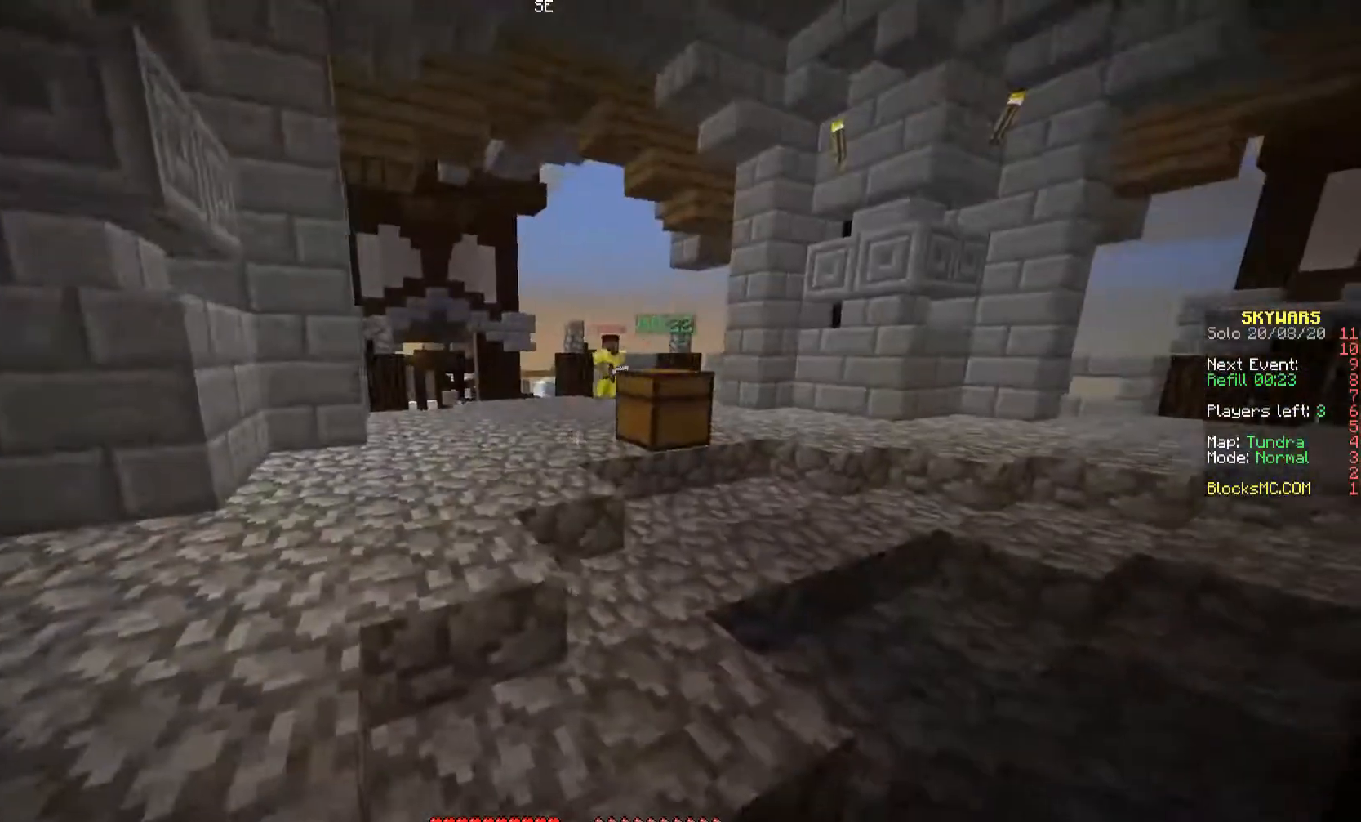
{"keys": ["w"], "mouse": [], "events": [[200, "space", "down"], [233, "w", "down"], [433, "space", "up"]]}
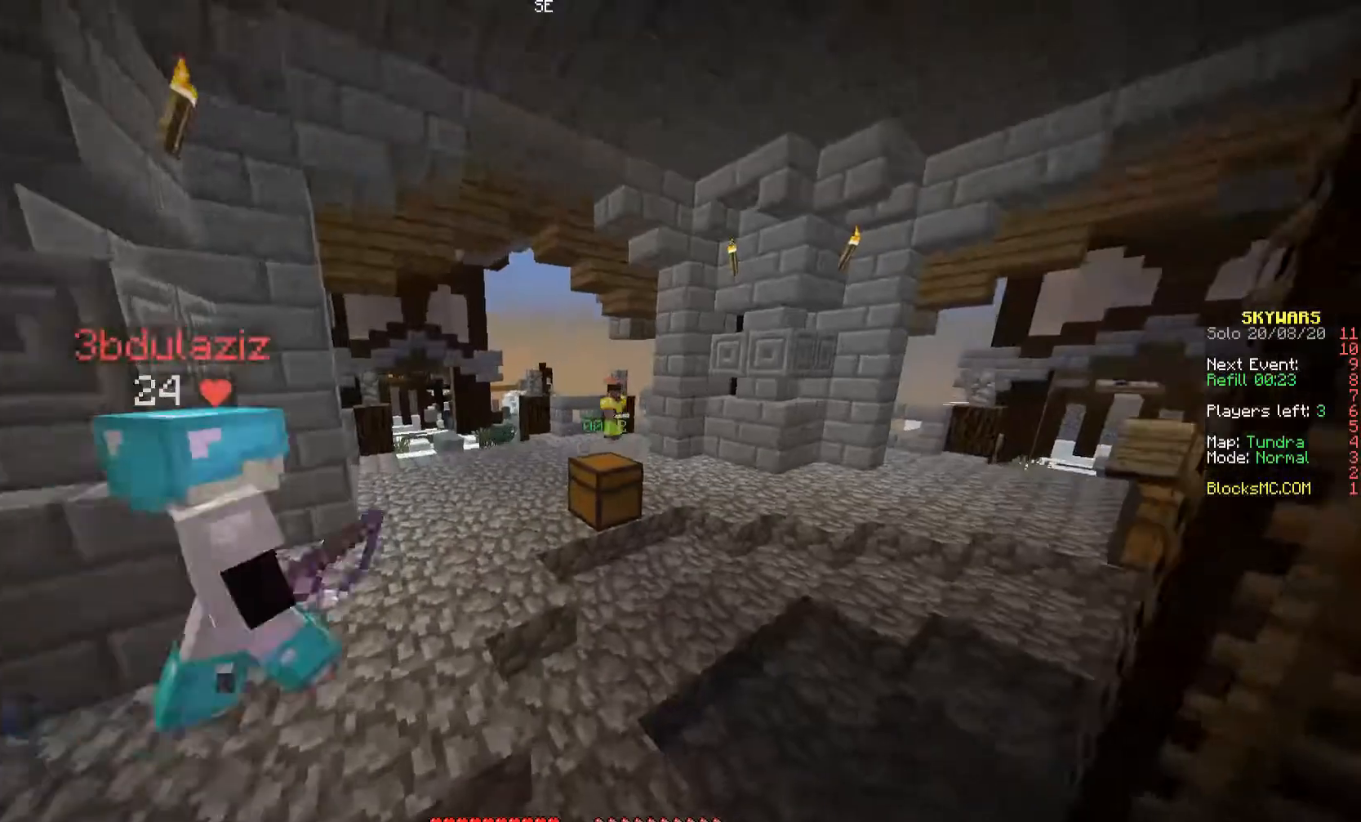
{"keys": ["w"], "mouse": [], "events": [[267, "space", "down"], [433, "space", "up"]]}
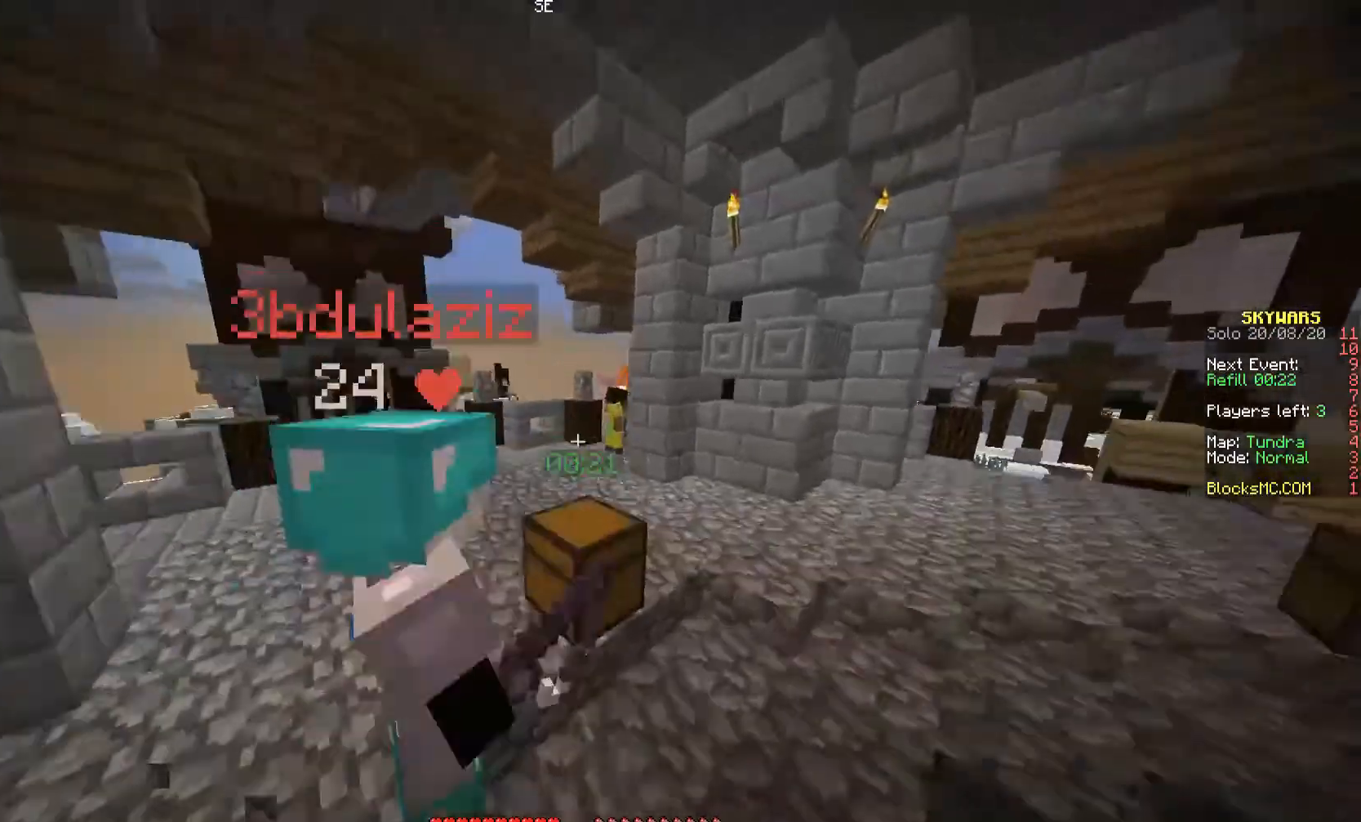
{"keys": ["d", "w"], "mouse": [], "events": [[67, "w", "up"], [233, "w", "down"], [333, "d", "down"], [333, "space", "down"], [500, "space", "up"]]}
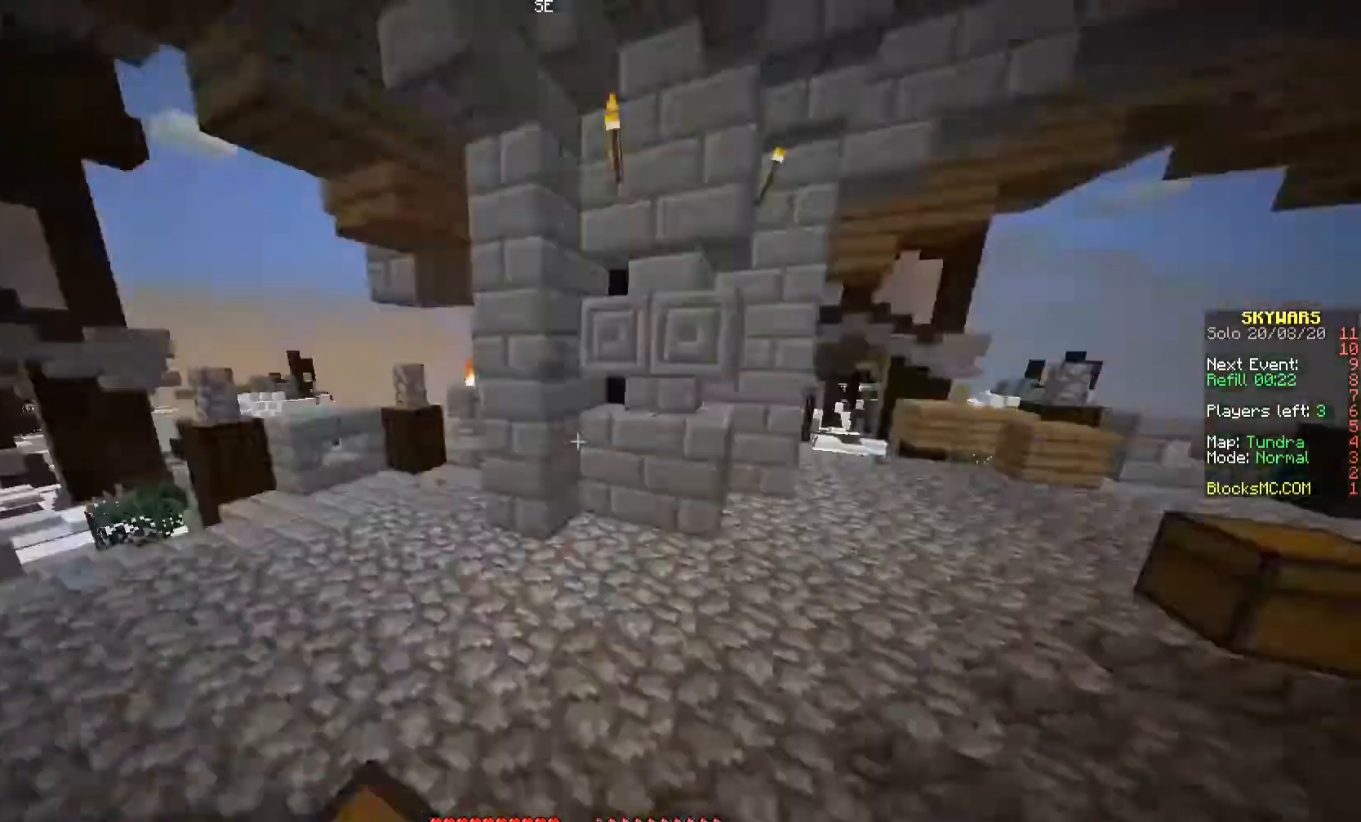
{"keys": ["a", "s"], "mouse": [], "events": [[133, "d", "up"], [233, "w", "up"], [400, "a", "down"], [467, "s", "down"]]}
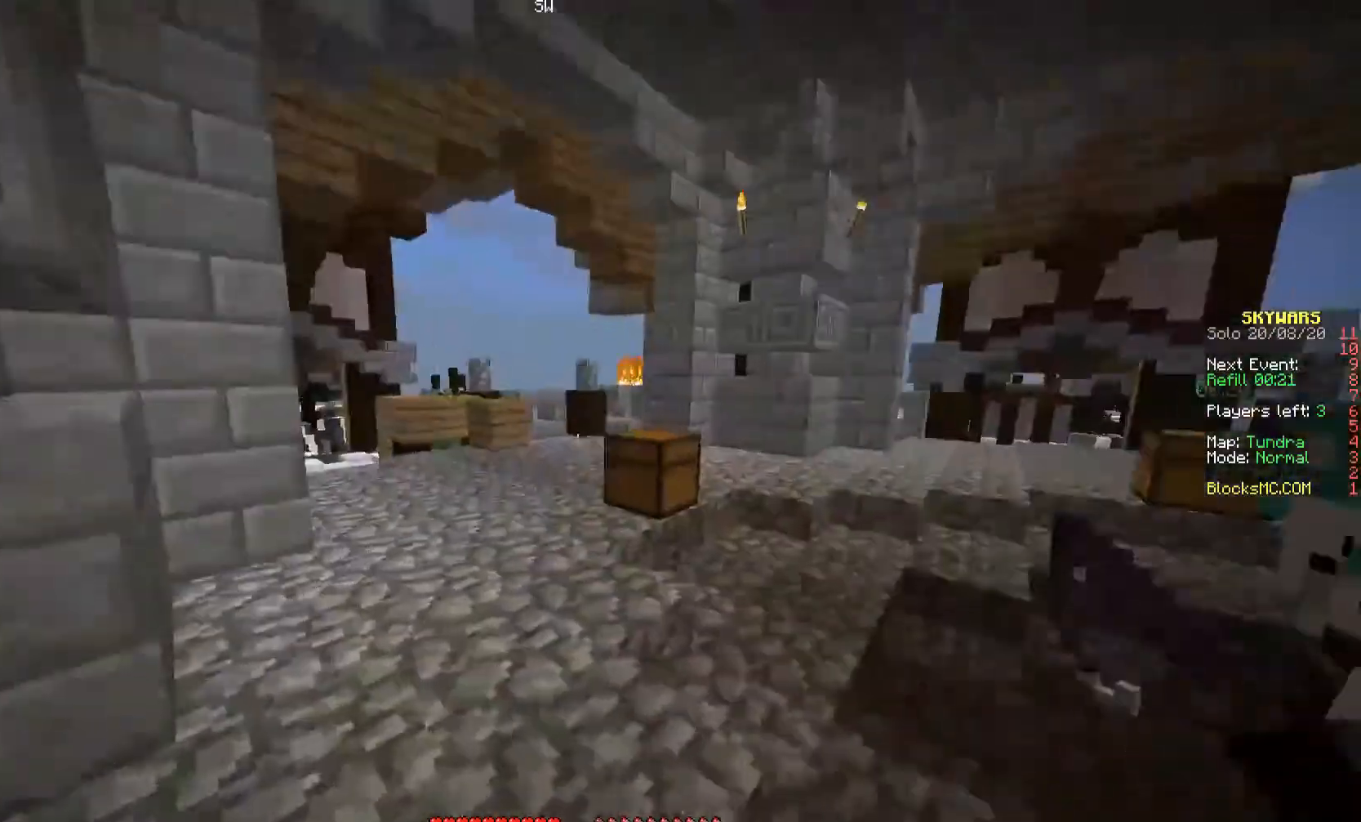
{"keys": ["w"], "mouse": [], "events": [[33, "space", "down"], [200, "a", "up"], [200, "space", "up"], [333, "s", "up"], [467, "w", "down"]]}
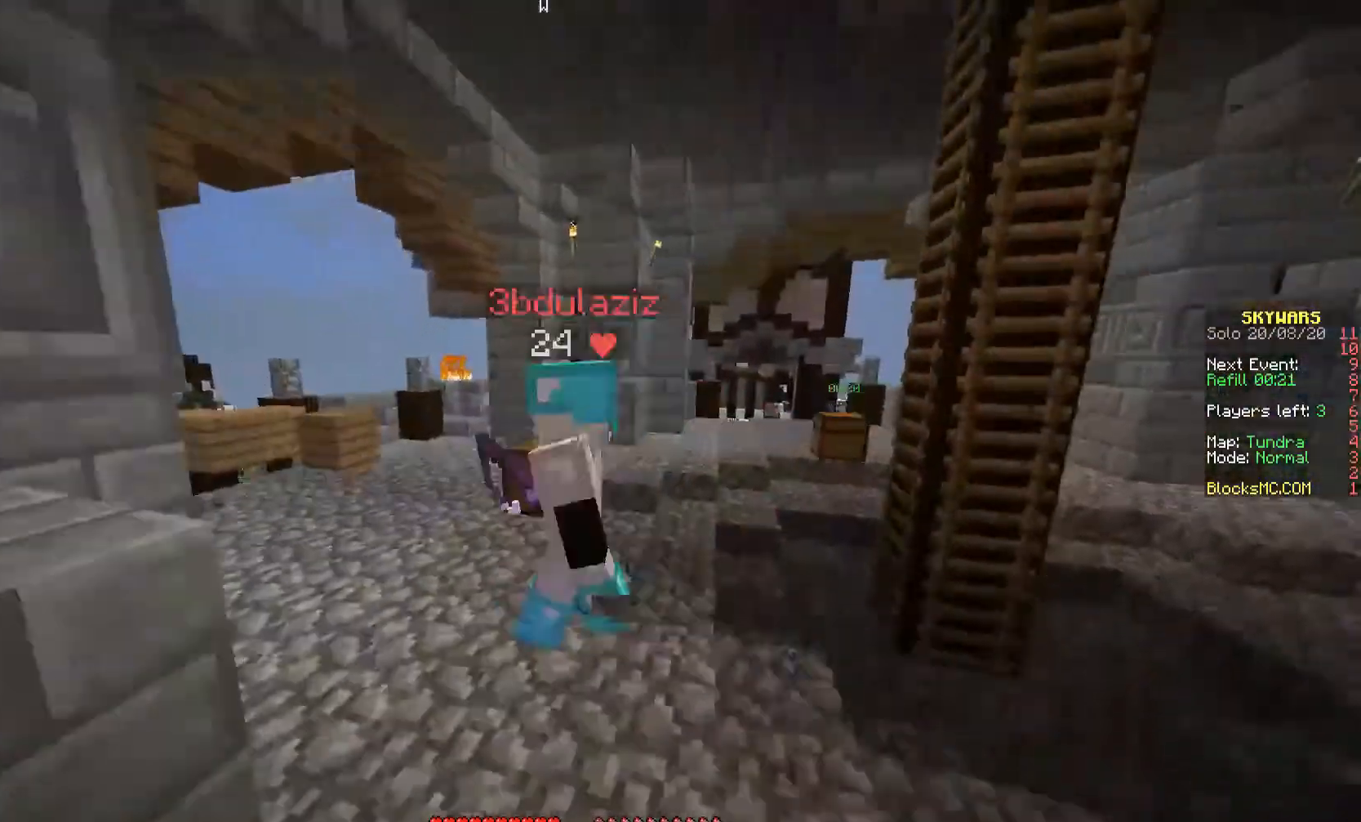
{"keys": ["d", "w"], "mouse": [], "events": [[100, "d", "down"], [167, "space", "down"], [367, "space", "up"]]}
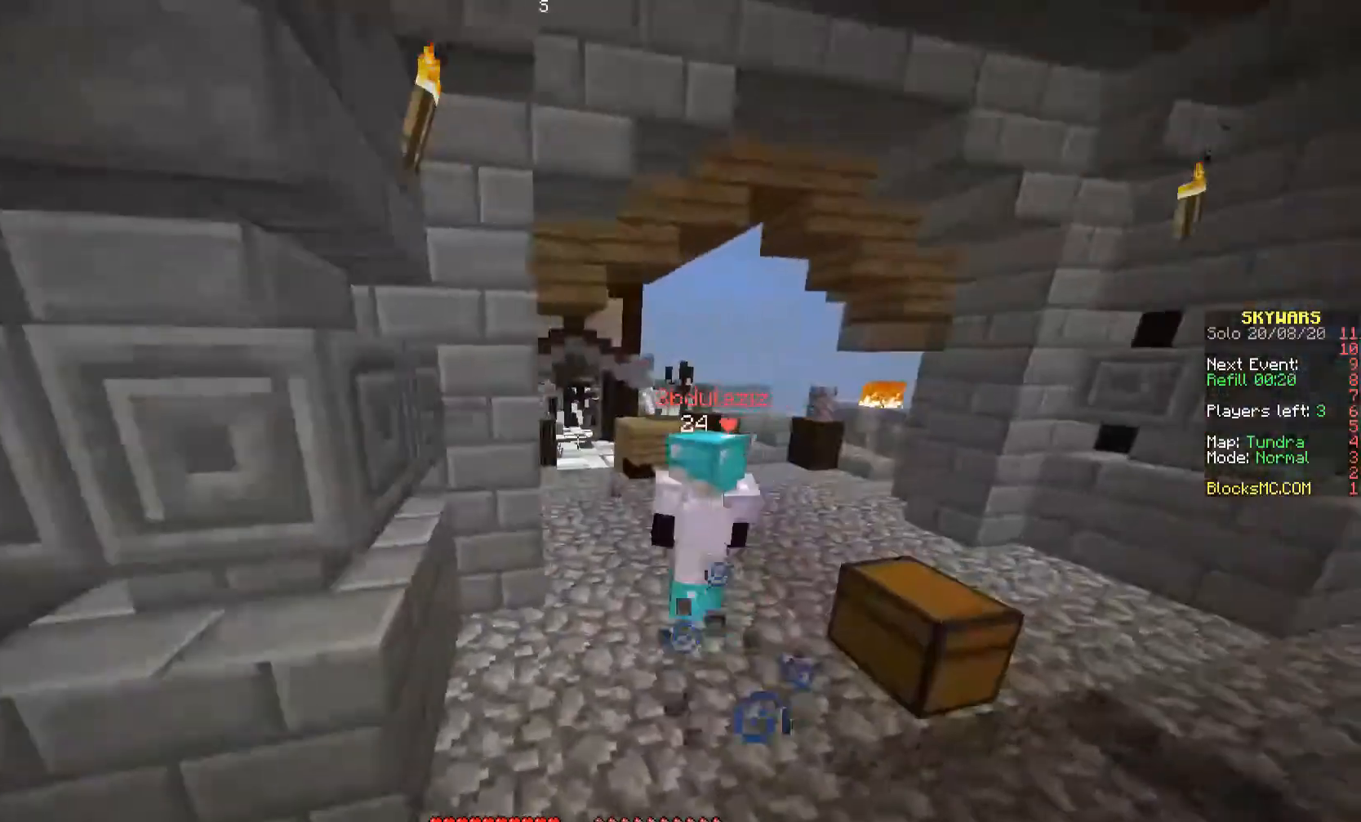
{"keys": ["d", "w"], "mouse": [], "events": [[200, "space", "down"], [367, "space", "up"]]}
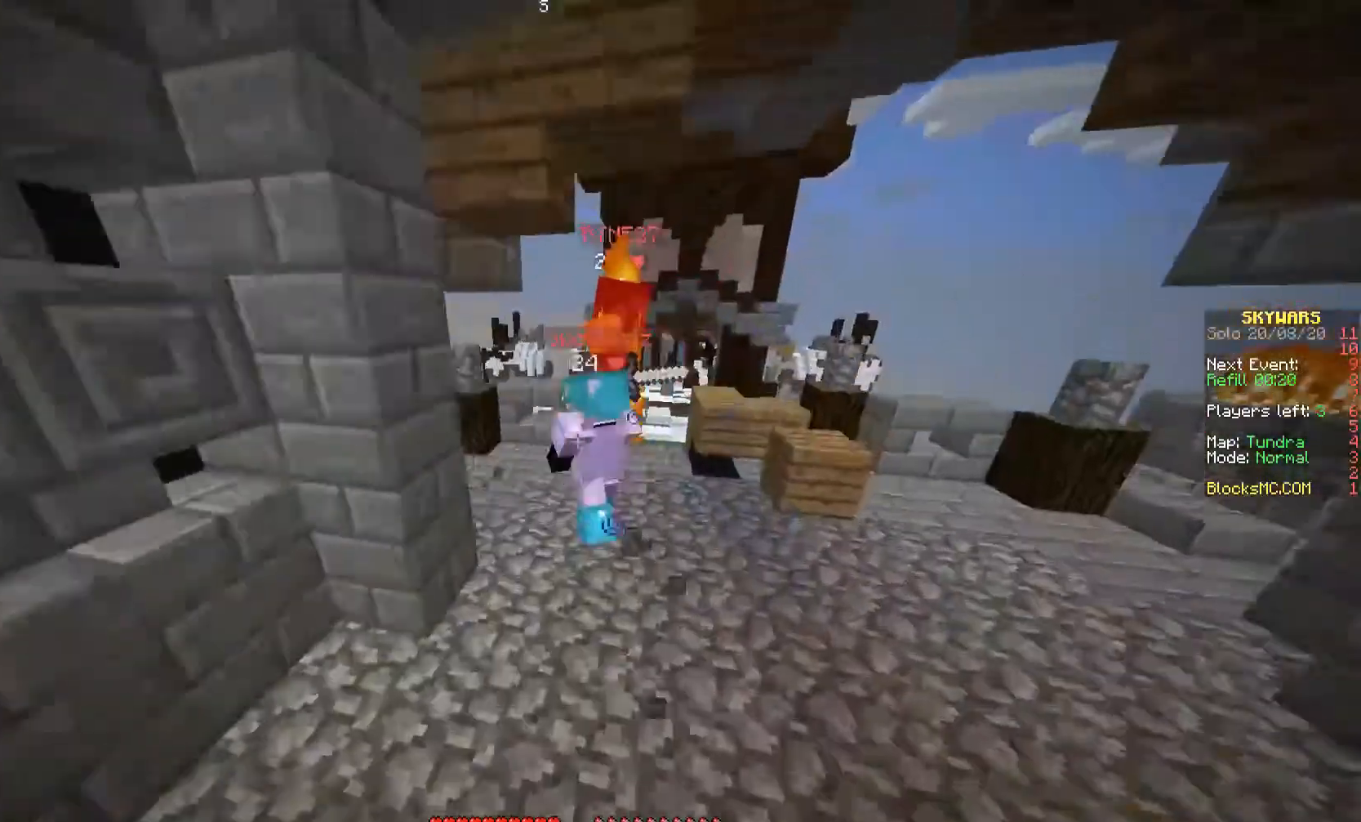
{"keys": ["d", "w"], "mouse": [], "events": [[33, "d", "up"], [333, "d", "down"], [333, "space", "down"], [500, "space", "up"]]}
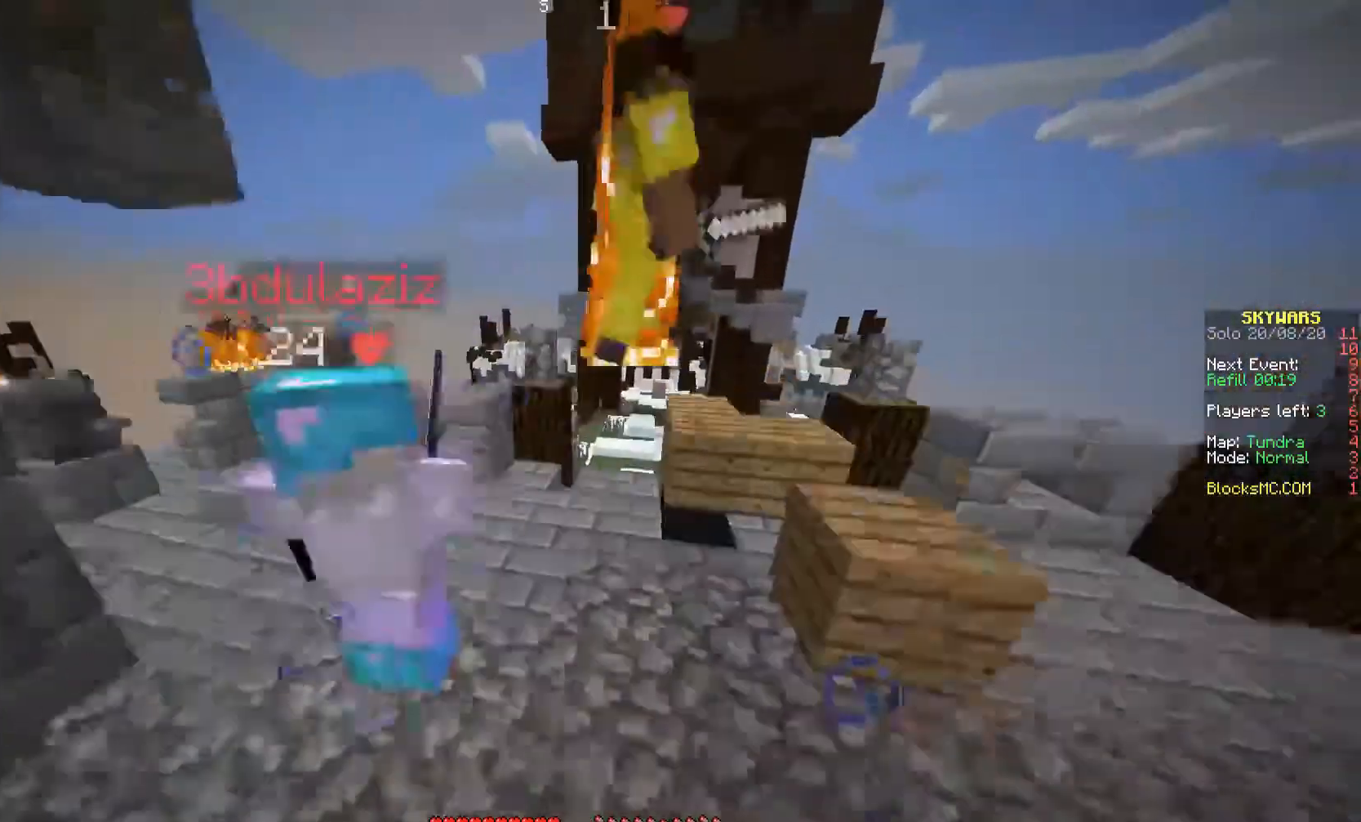
{"keys": ["d"], "mouse": [], "events": [[33, "d", "up"], [100, "w", "up"], [433, "d", "down"]]}
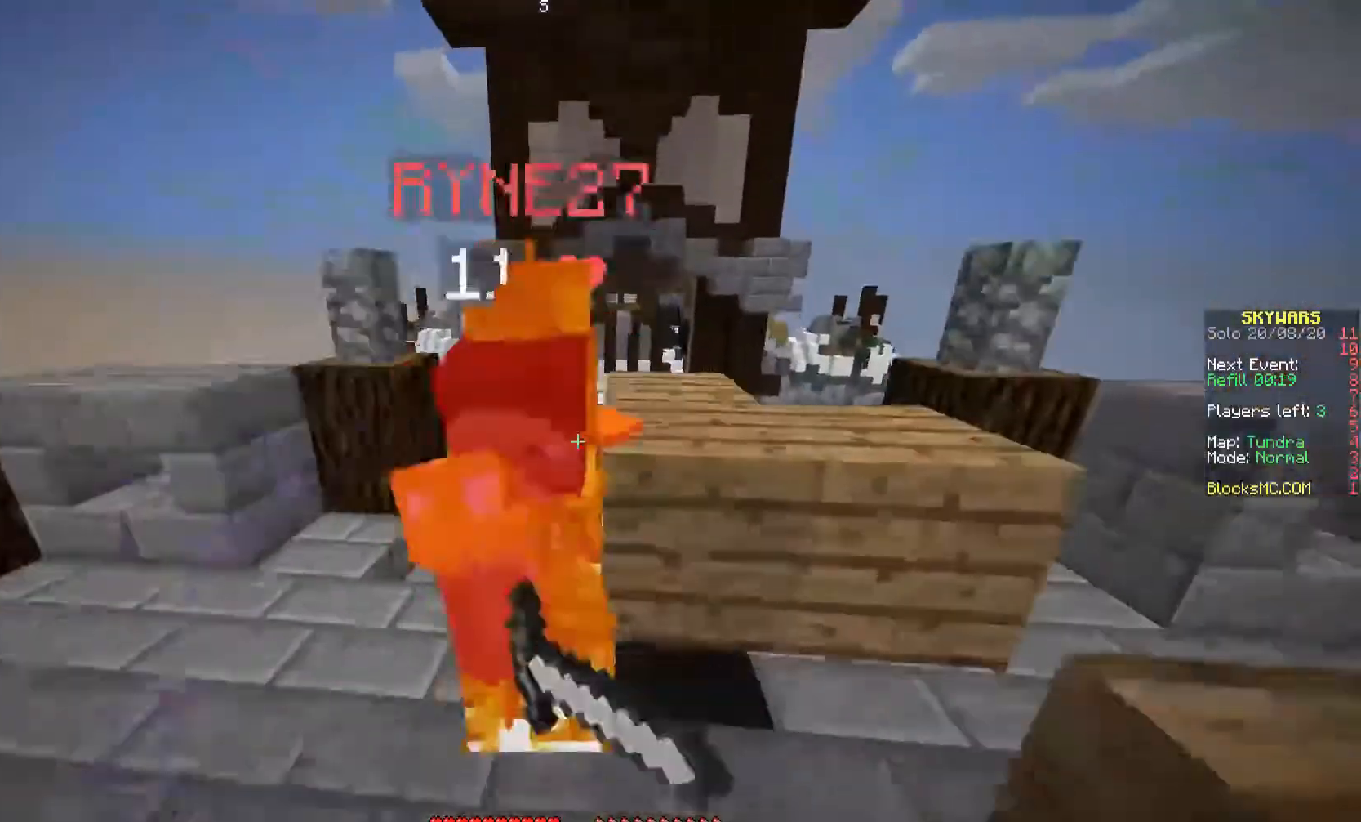
{"keys": [], "mouse": [], "events": [[100, "d", "up"]]}
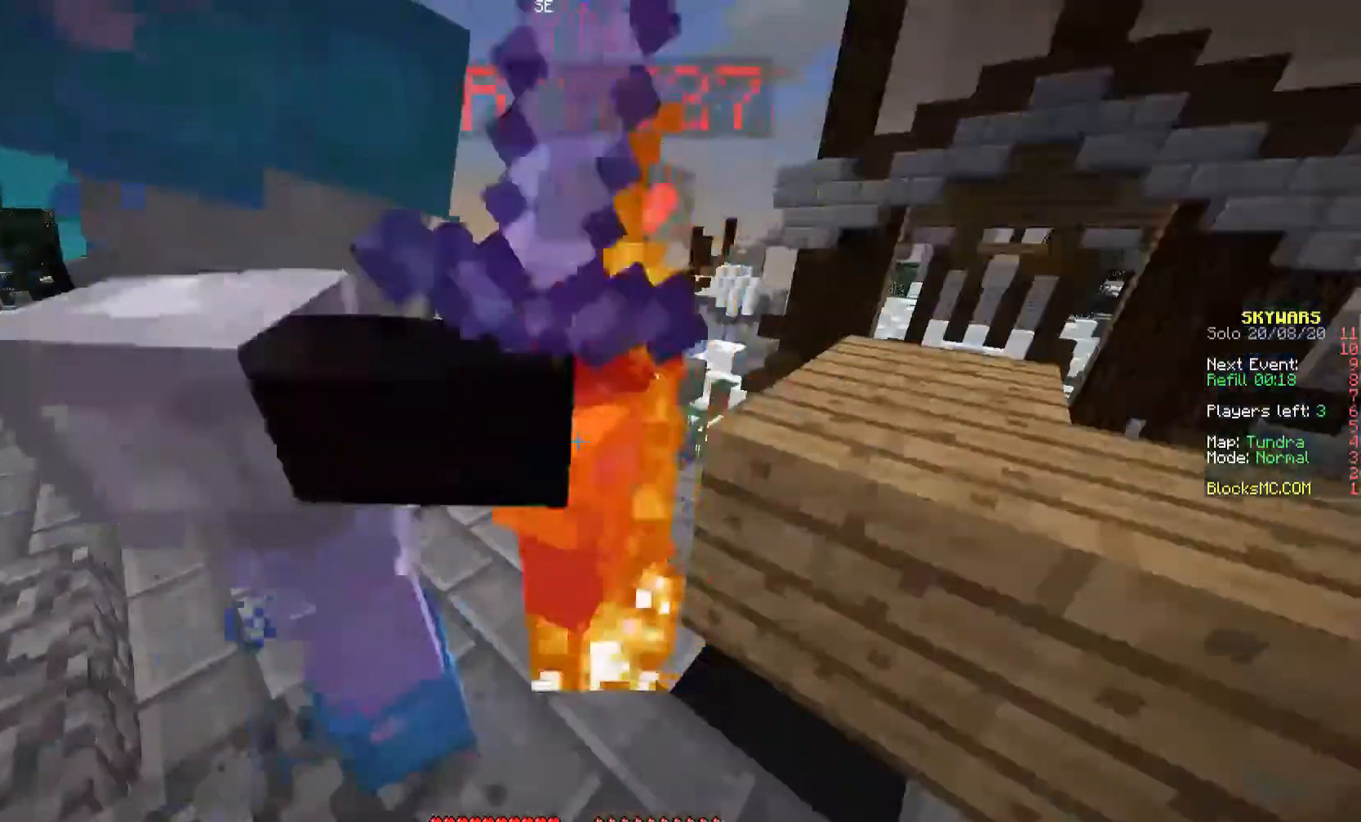
{"keys": [], "mouse": [], "events": []}
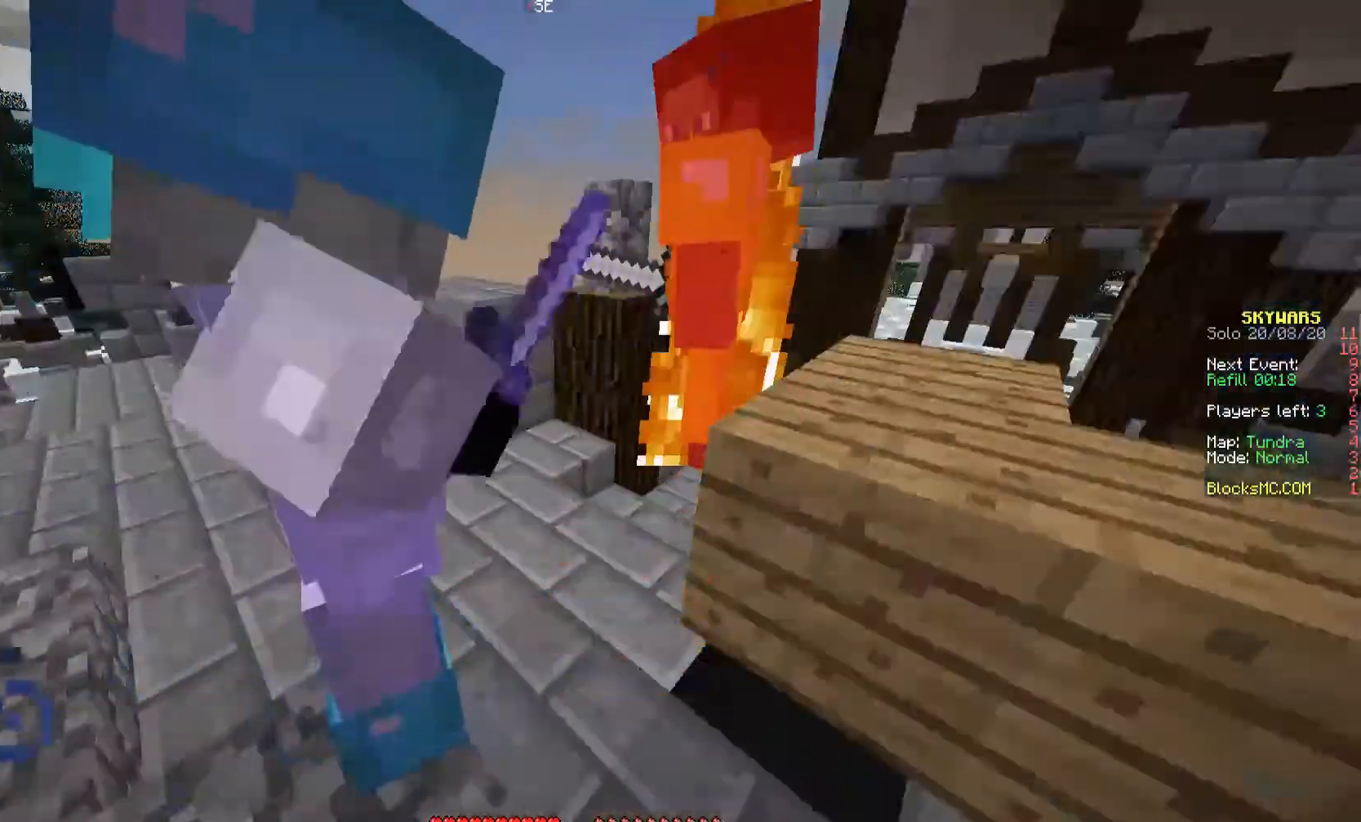
{"keys": [], "mouse": [], "events": []}
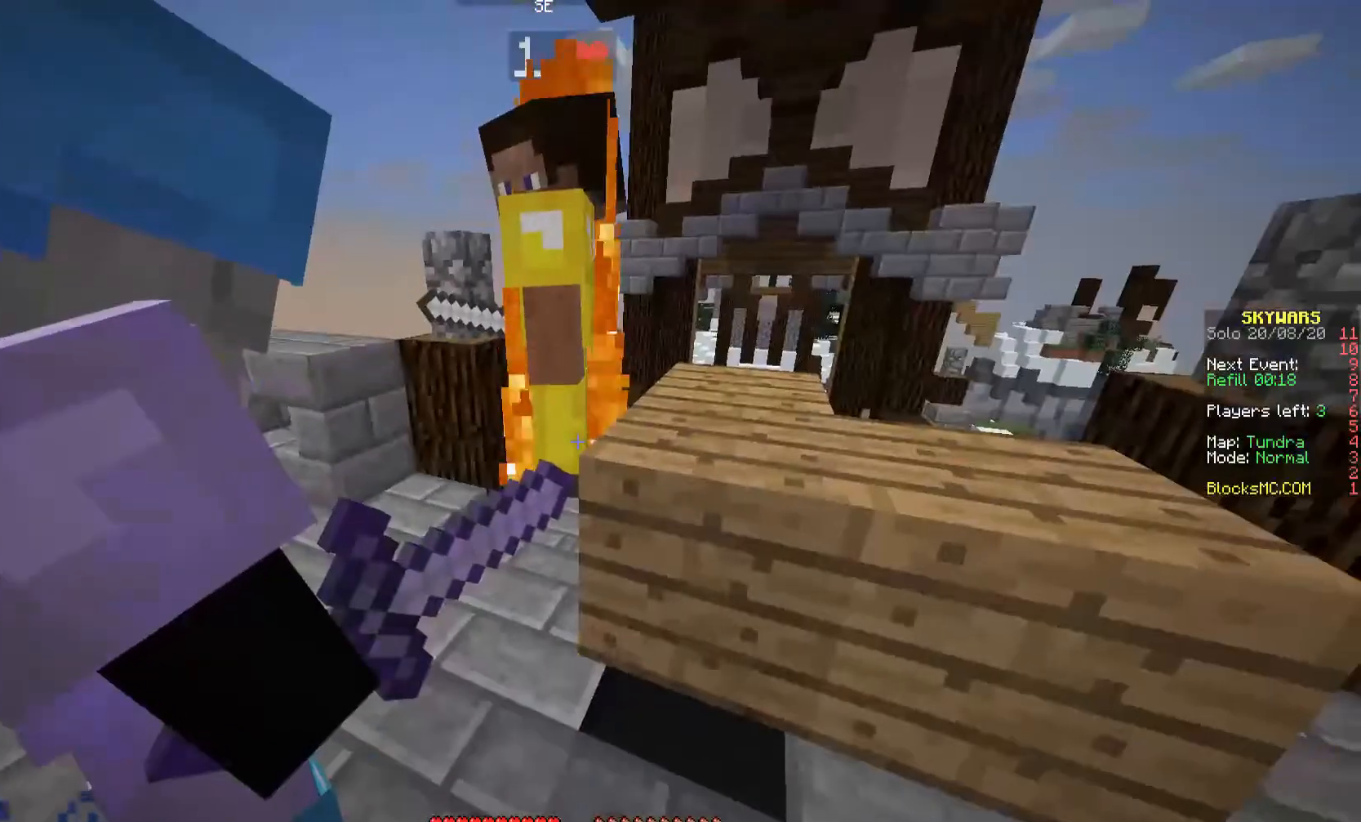
{"keys": [], "mouse": [], "events": []}
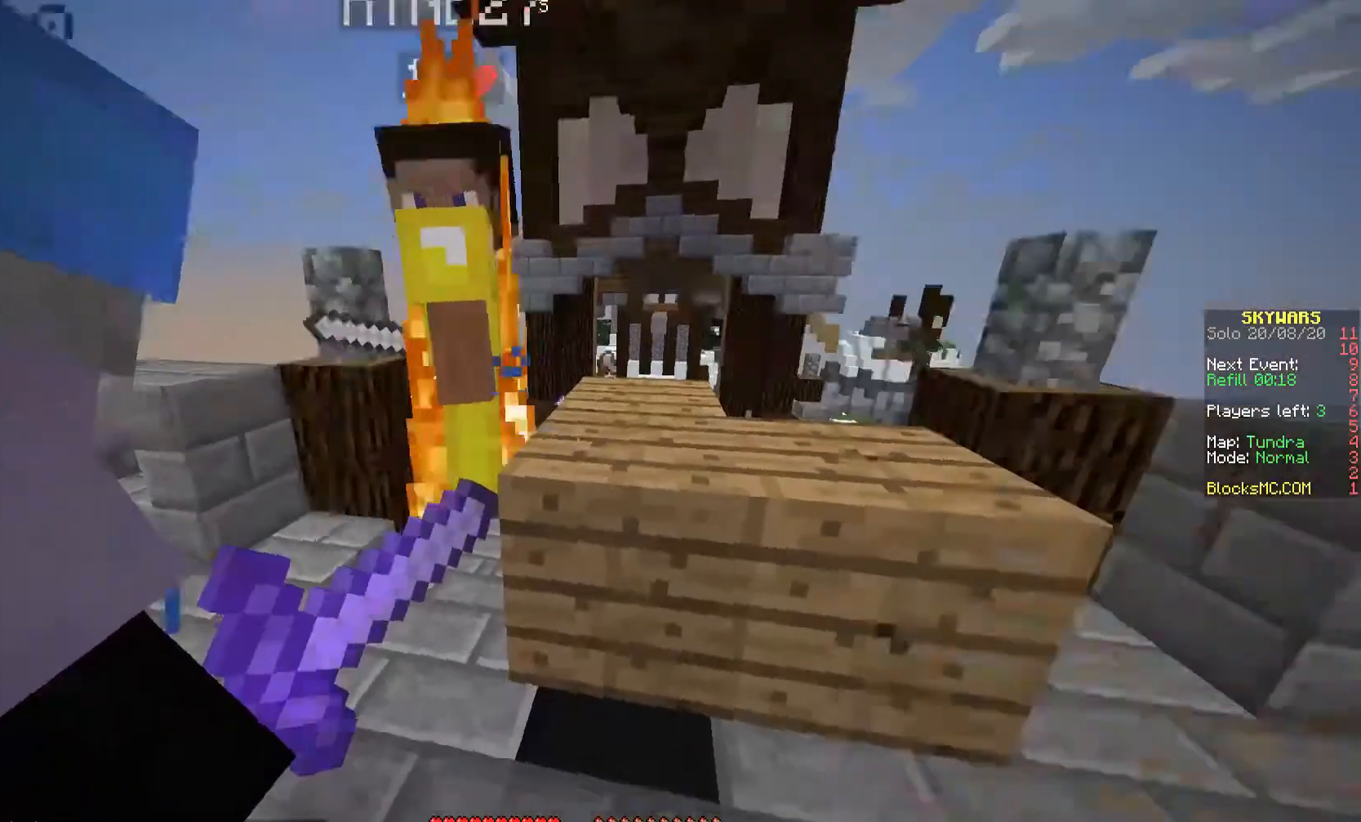
{"keys": ["space", "w"], "mouse": [], "events": [[467, "space", "down"], [500, "w", "down"]]}
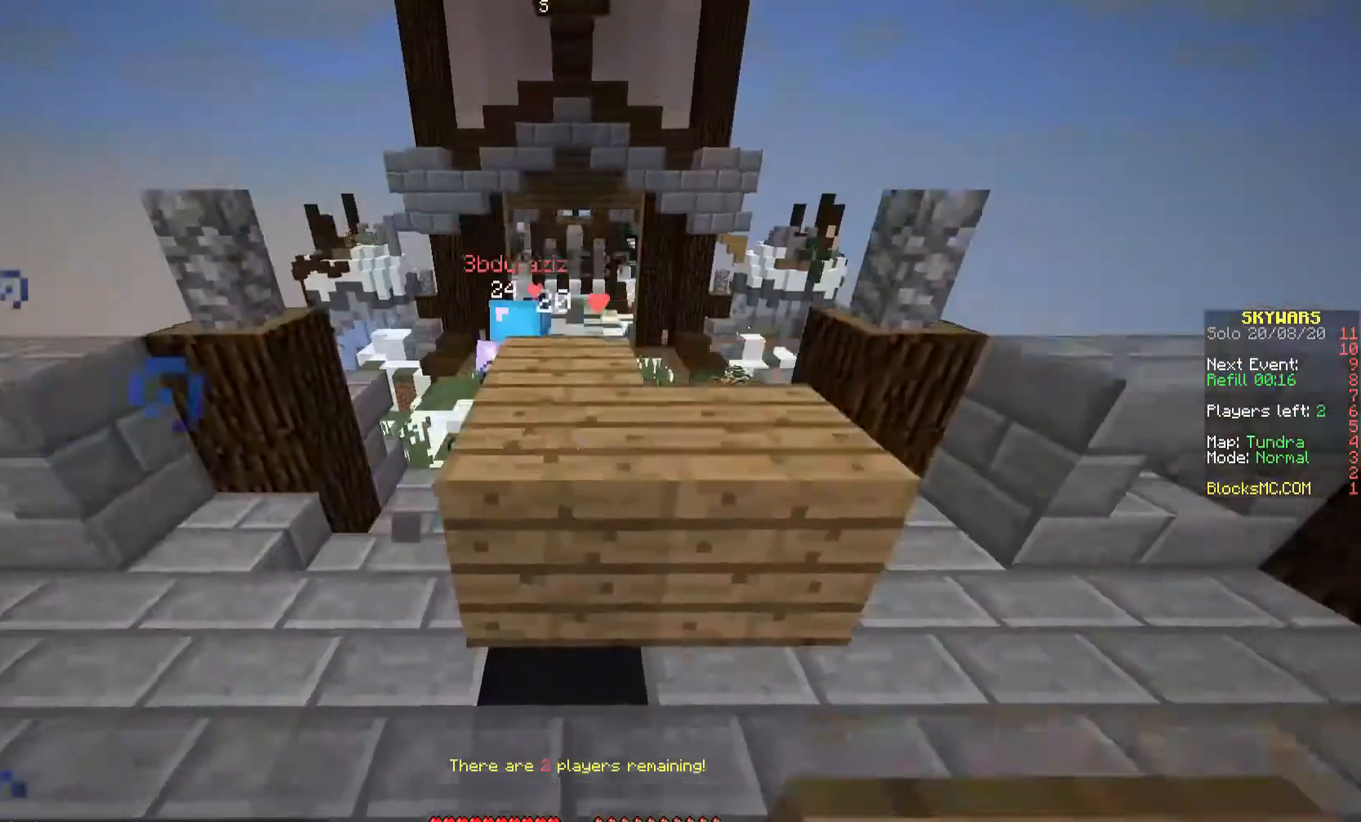
{"keys": [], "mouse": [], "events": [[100, "space", "up"], [200, "w", "up"]]}
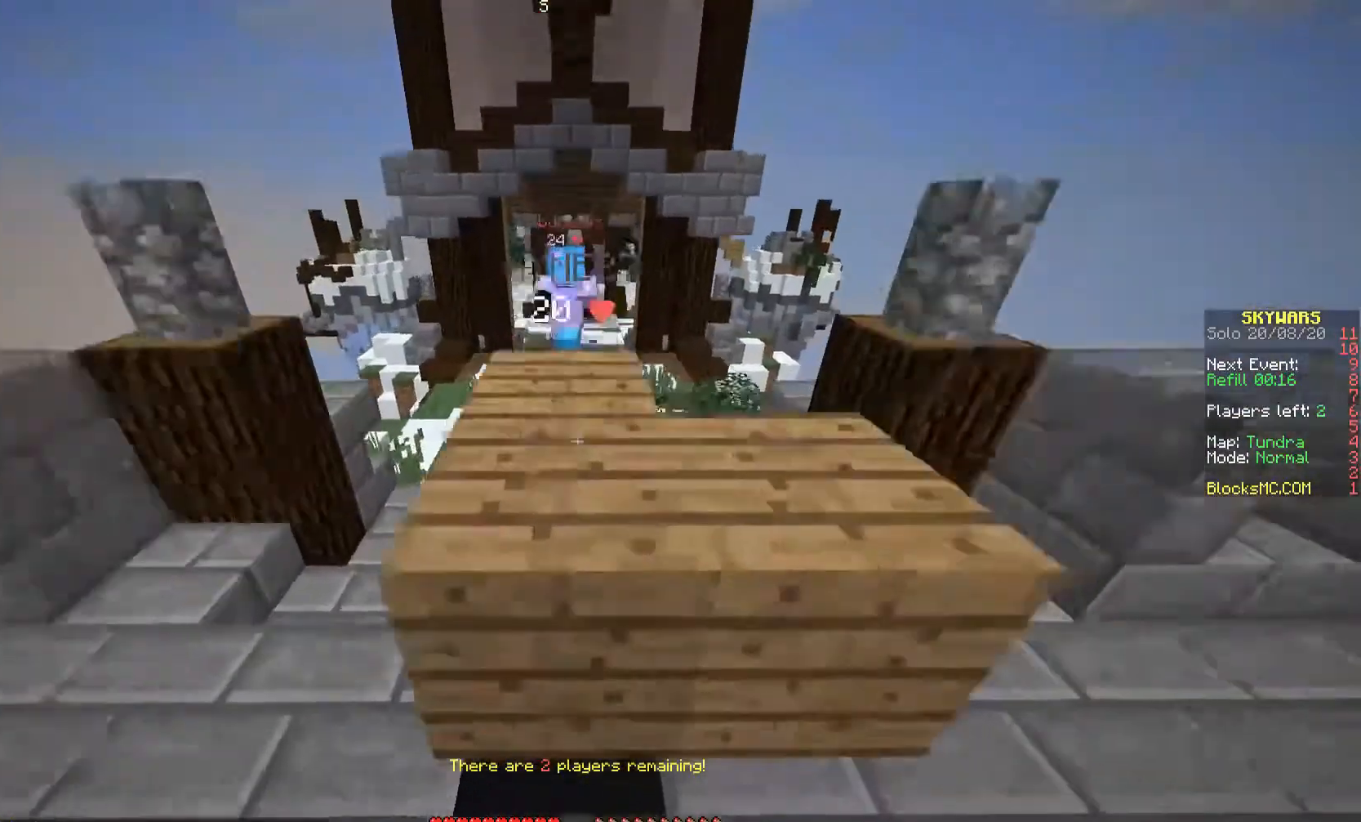
{"keys": [], "mouse": [], "events": [[200, "space", "down"], [233, "w", "down"], [367, "space", "up"], [500, "w", "up"]]}
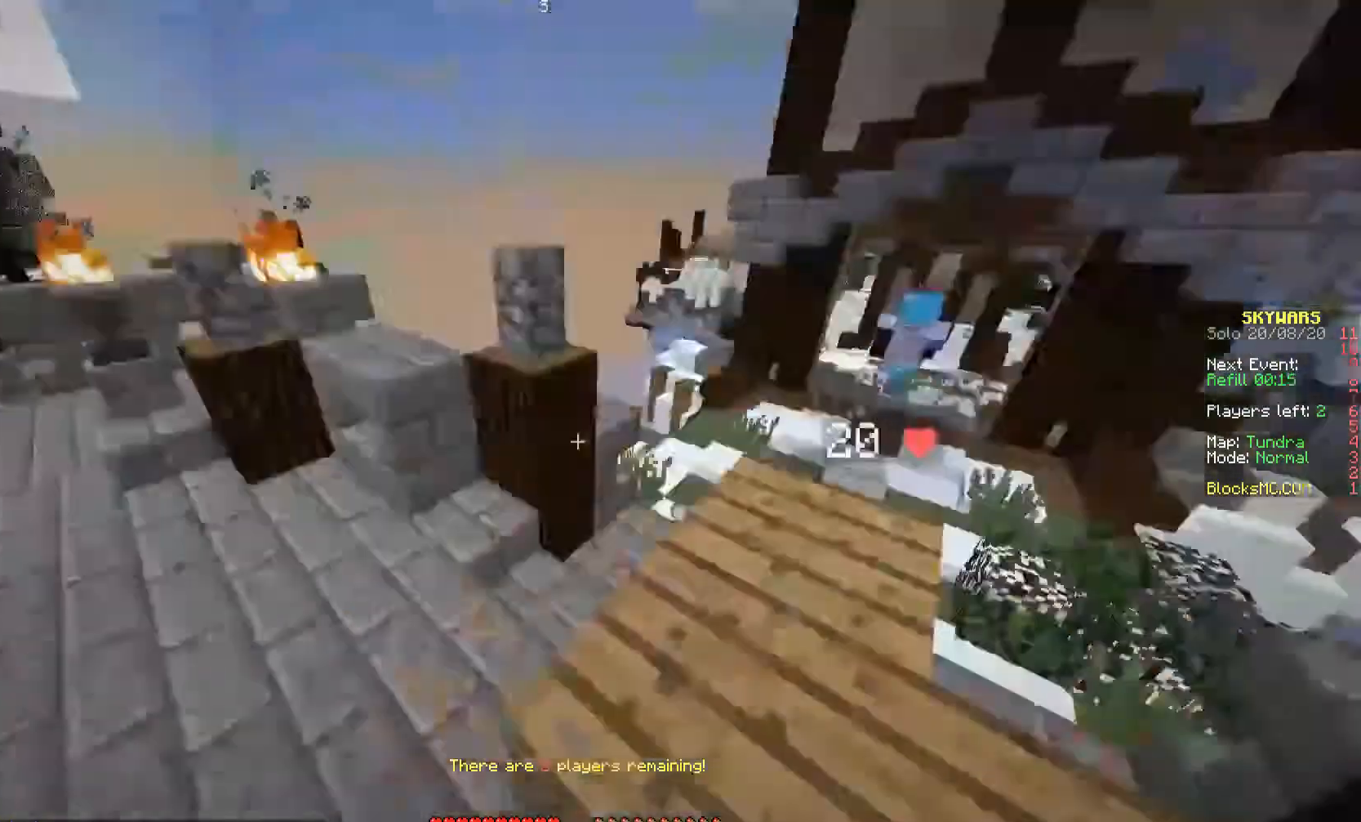
{"keys": ["w"], "mouse": [], "events": [[400, "w", "down"]]}
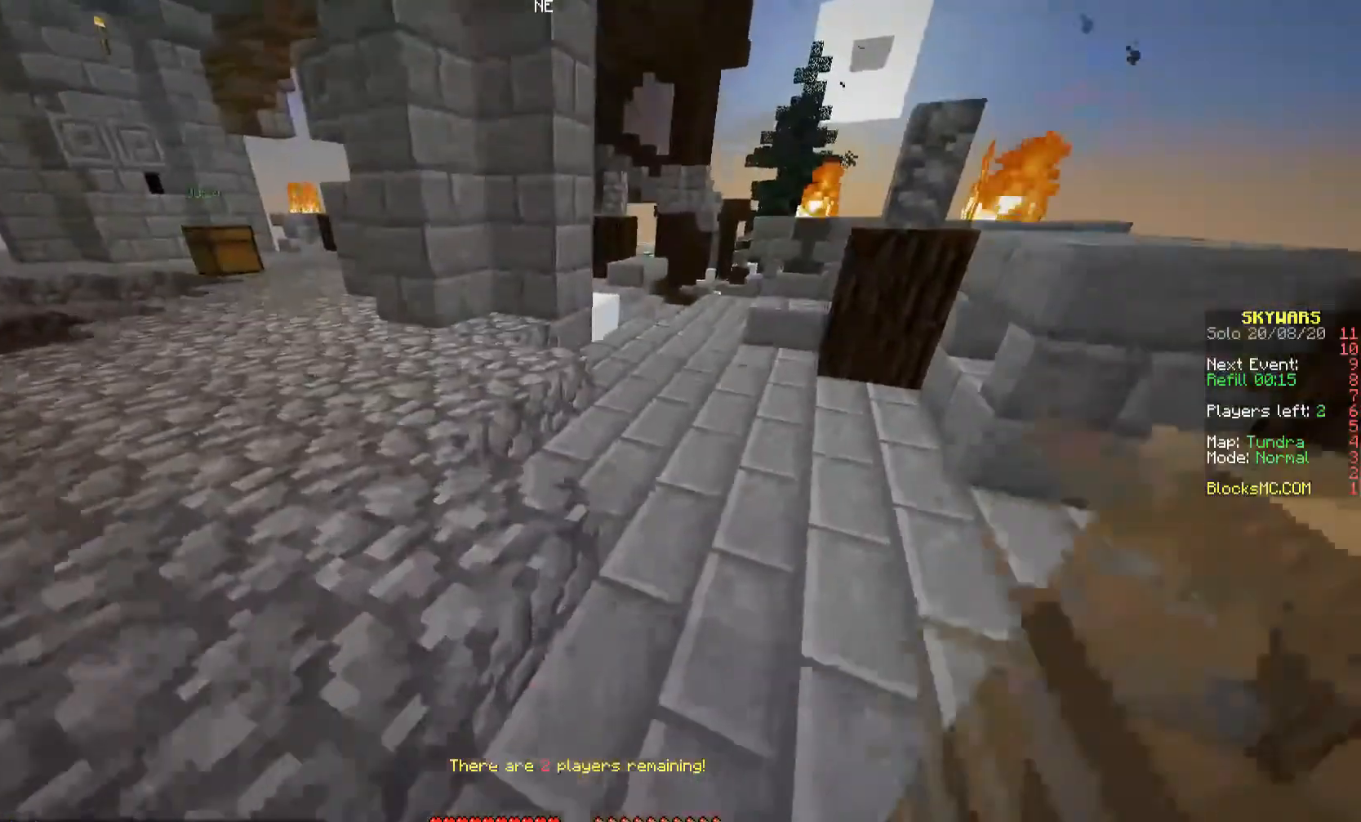
{"keys": [], "mouse": [], "events": [[33, "w", "up"]]}